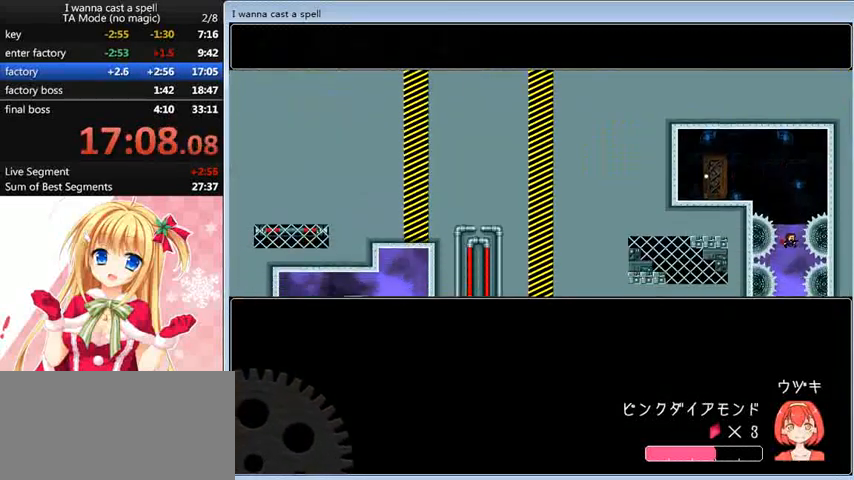
Gameplay with keyboard; each line is a JSON object with the keys held at the frame after it. "events" lists presses ("down") and releases ("up") of "0", "down", "left", "r", "right", "shift_l", "shift_r", "up" and "z" between this image and that frame as [ms after this image, input, new state], when the widget could be followed in between. No other keys are recorded. Mouse input is not recorded.
{"keys": [], "events": []}
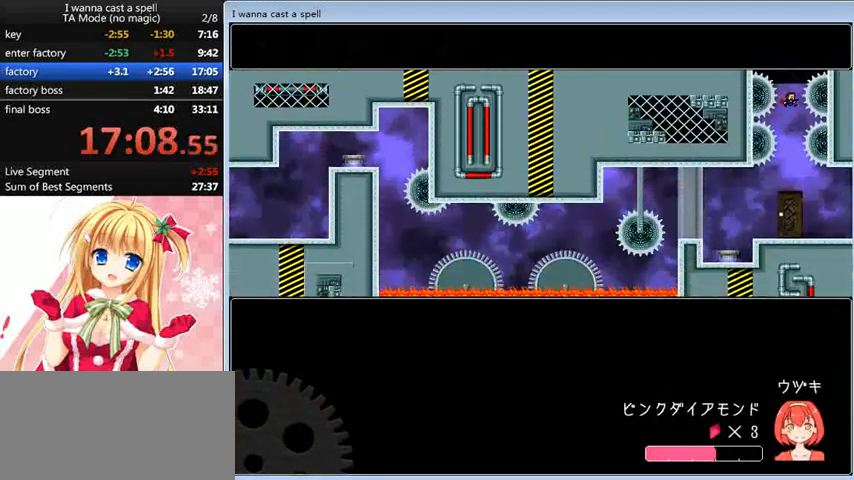
{"keys": ["right"], "events": [[360, "right", "down"]]}
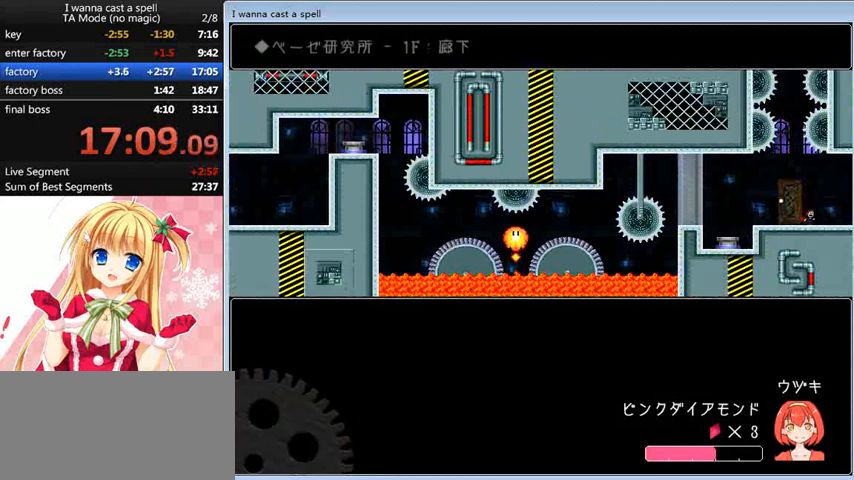
{"keys": ["right"], "events": []}
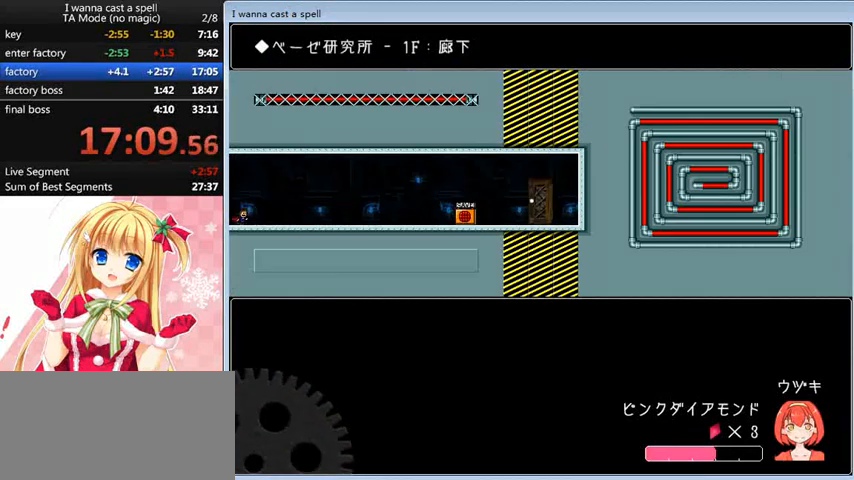
{"keys": ["right"], "events": []}
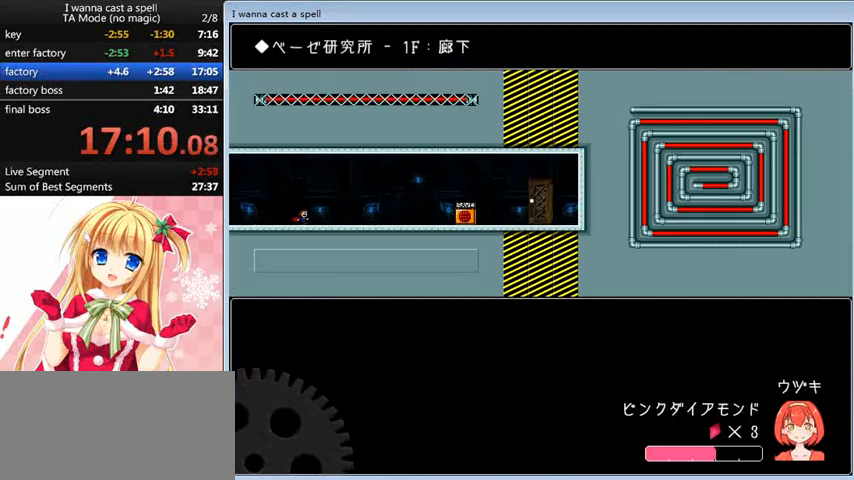
{"keys": ["right"], "events": []}
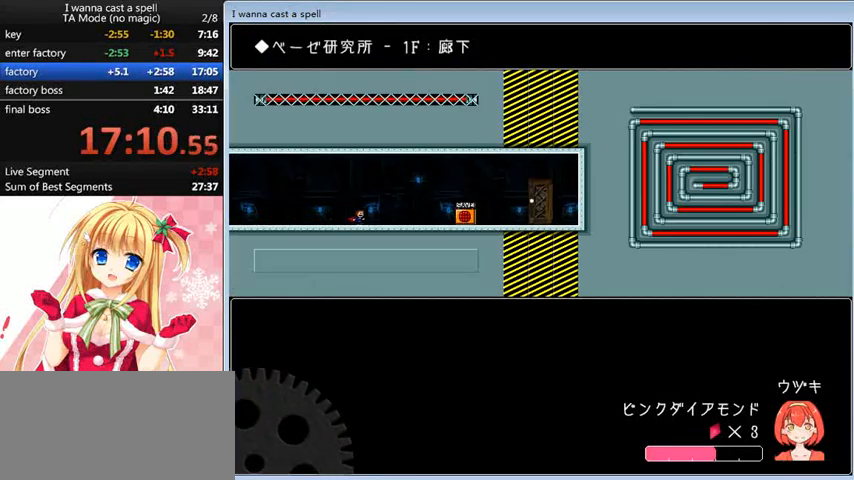
{"keys": ["right"], "events": []}
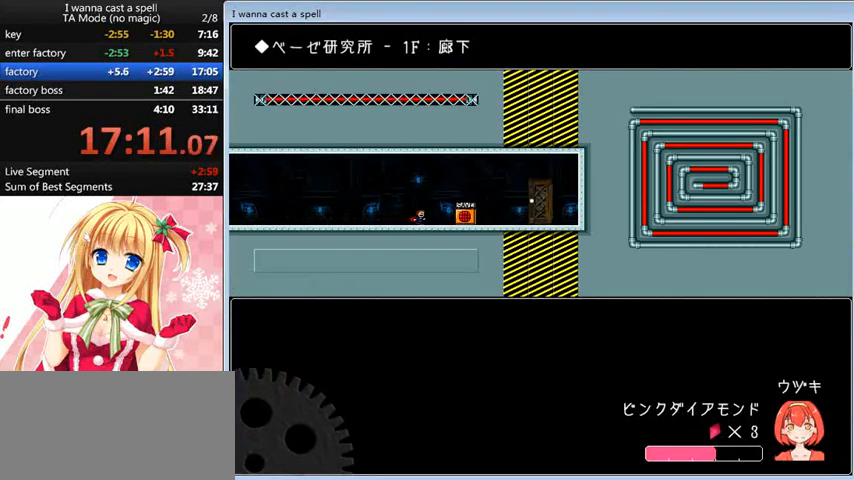
{"keys": ["right"], "events": [[320, "up", "down"], [440, "up", "up"]]}
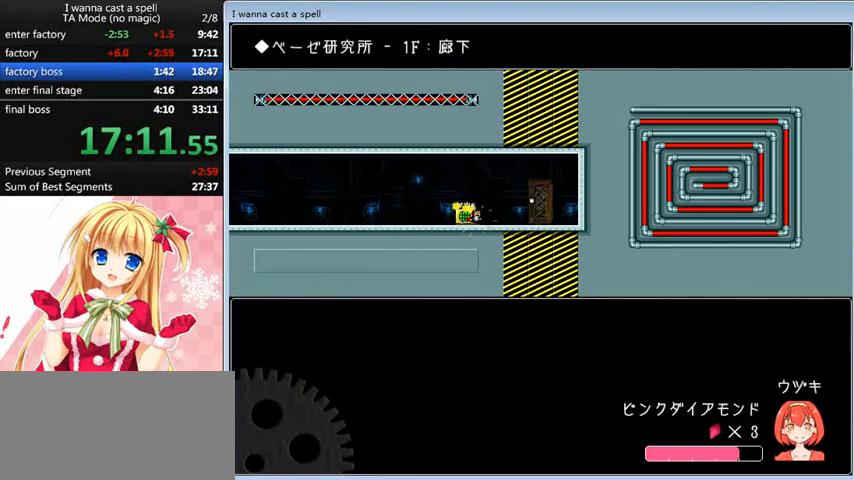
{"keys": ["right", "up"], "events": [[520, "up", "down"]]}
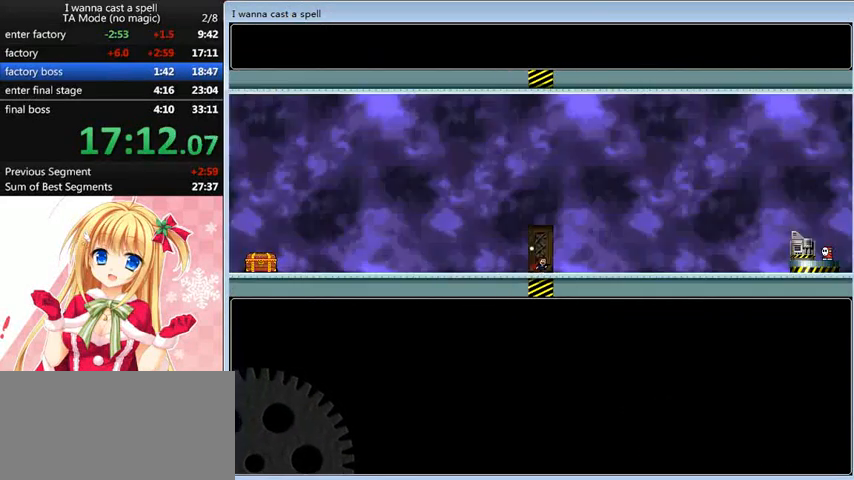
{"keys": ["left"], "events": [[40, "right", "up"], [40, "up", "up"], [160, "left", "down"]]}
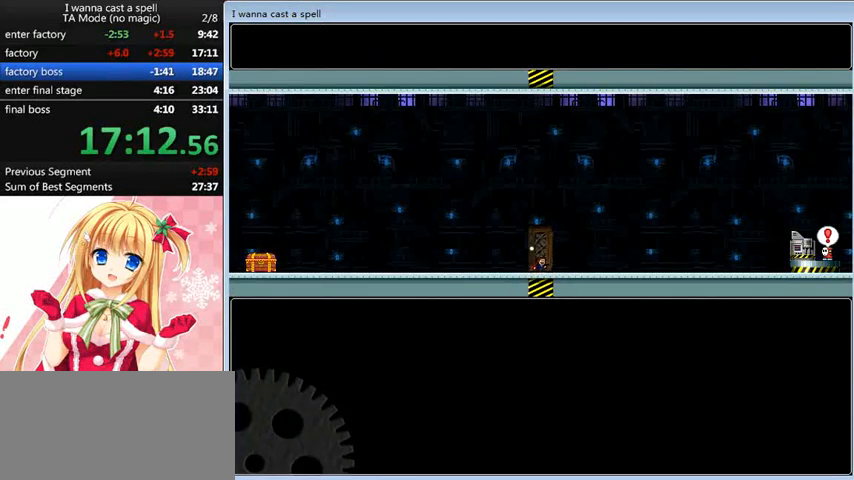
{"keys": [], "events": [[80, "left", "up"]]}
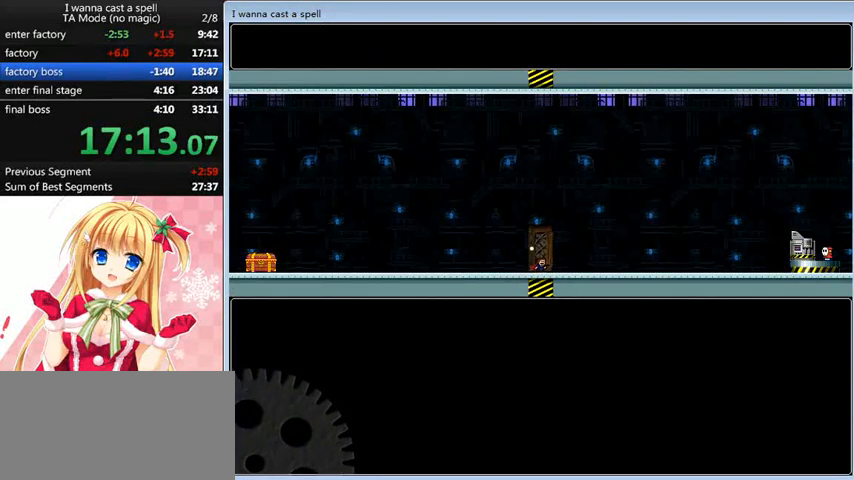
{"keys": ["shift_l"], "events": [[200, "shift_l", "down"], [240, "shift_l", "up"], [360, "shift_l", "down"], [400, "shift_l", "up"], [480, "shift_l", "down"]]}
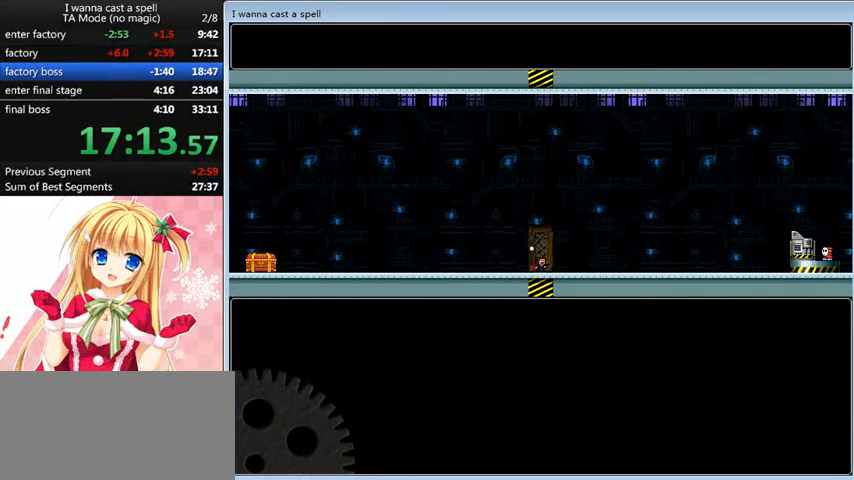
{"keys": [], "events": [[40, "shift_l", "up"], [80, "shift_l", "down"], [160, "shift_l", "up"], [240, "shift_l", "down"], [280, "shift_l", "up"], [320, "shift_l", "down"], [360, "shift_l", "up"], [480, "shift_l", "down"], [520, "shift_l", "up"]]}
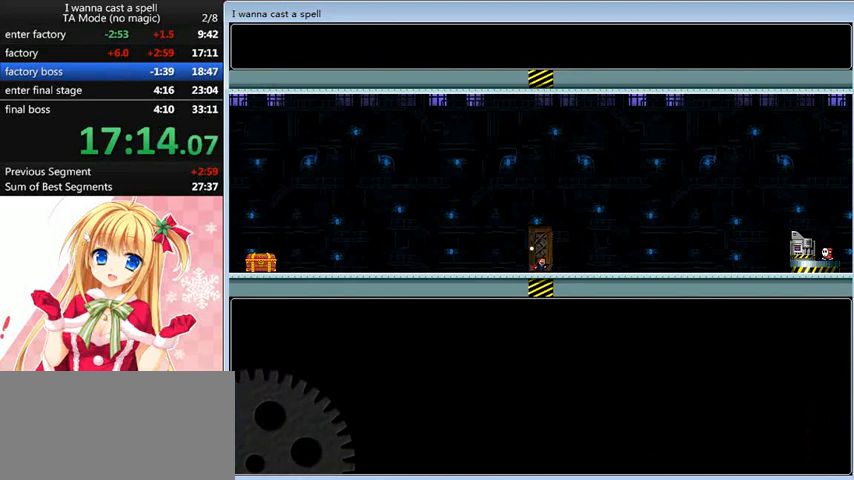
{"keys": [], "events": [[40, "shift_l", "down"], [80, "shift_l", "up"], [280, "shift_l", "down"], [320, "shift_l", "up"]]}
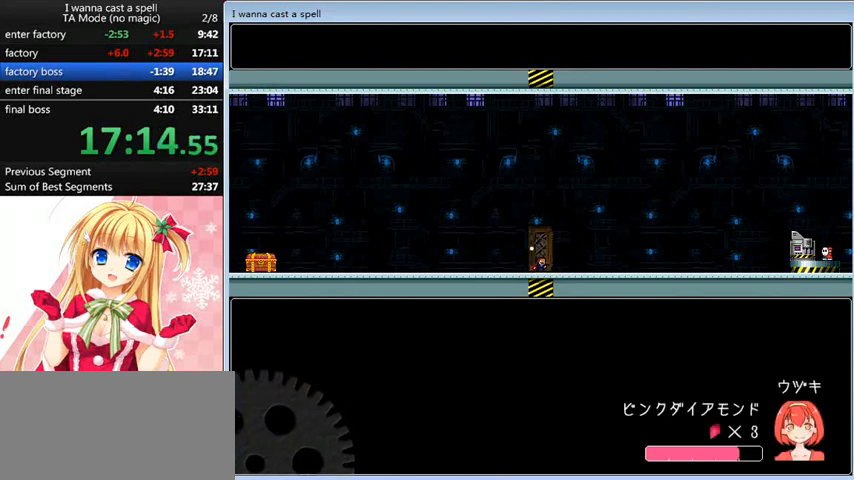
{"keys": ["left"], "events": [[40, "shift_l", "down"], [80, "shift_l", "up"], [120, "shift_l", "down"], [160, "shift_l", "up"], [240, "shift_l", "down"], [320, "shift_l", "up"], [360, "shift_l", "down"], [400, "shift_l", "up"], [440, "left", "down"]]}
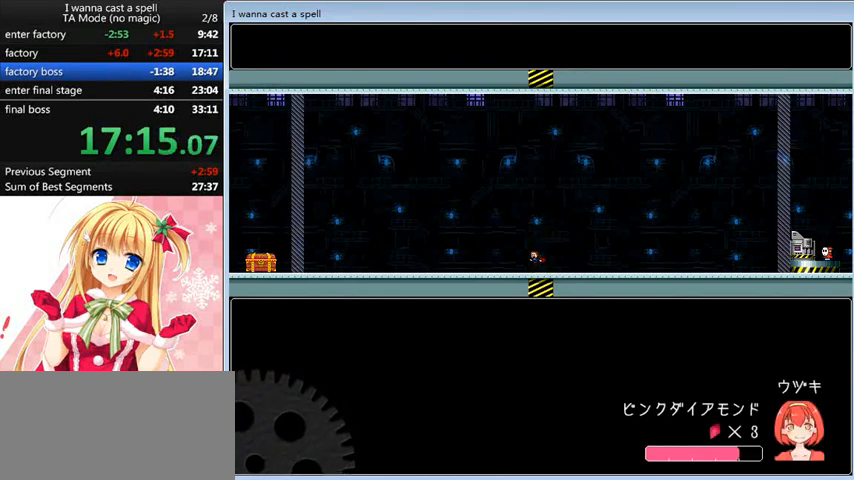
{"keys": ["left"], "events": []}
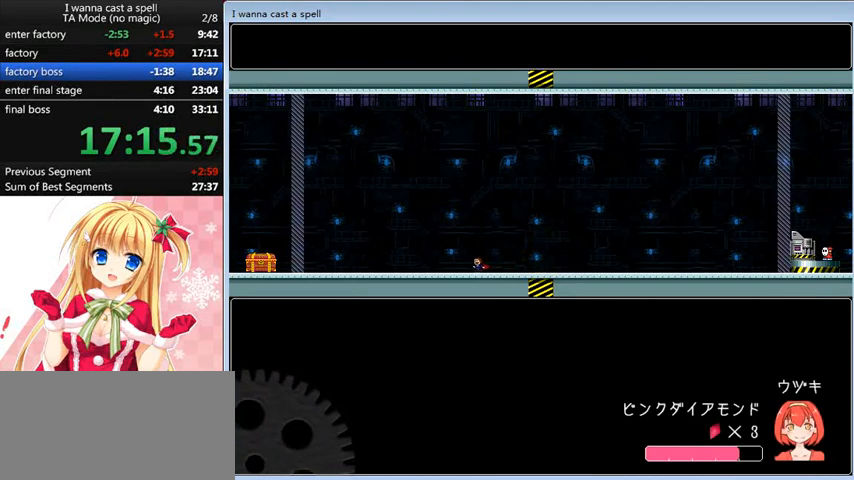
{"keys": ["left"], "events": []}
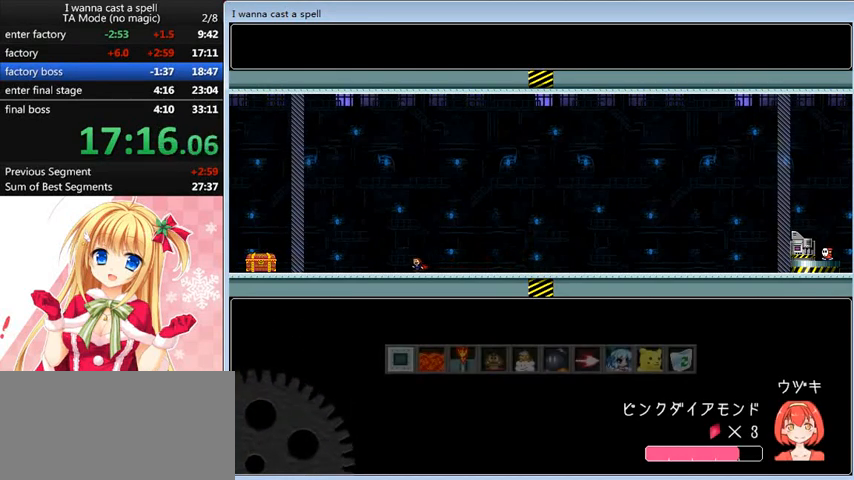
{"keys": ["left"], "events": []}
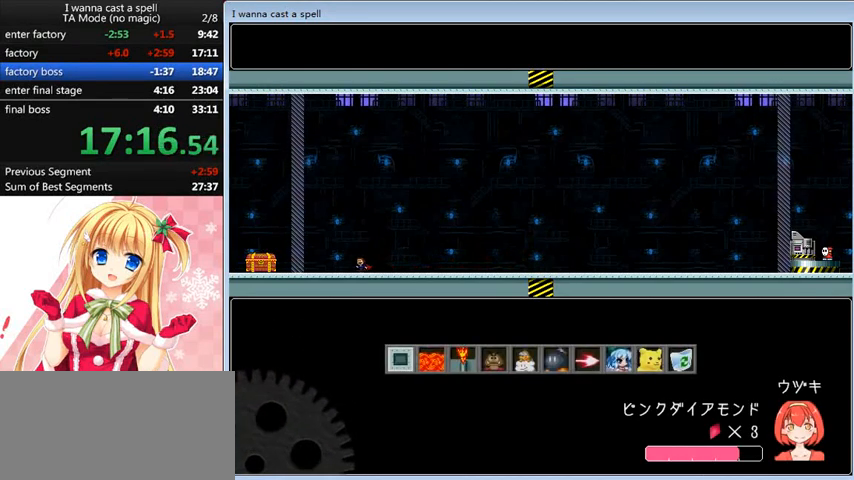
{"keys": [], "events": [[120, "left", "up"]]}
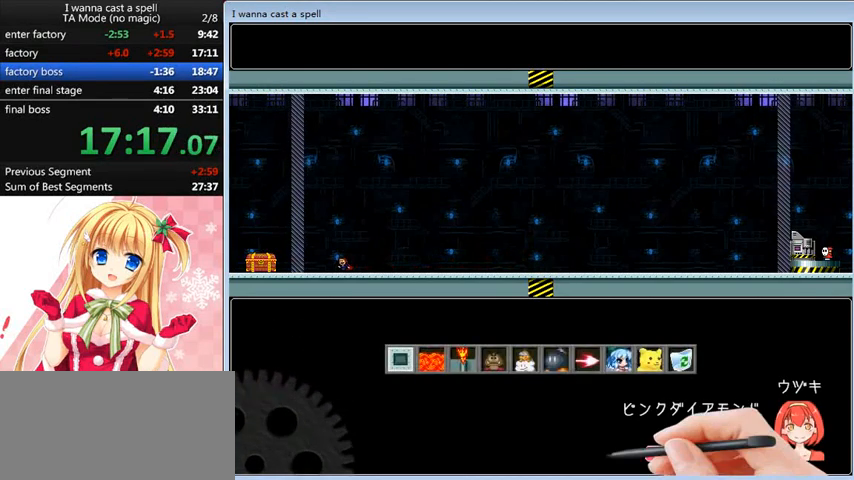
{"keys": ["right"], "events": [[120, "left", "down"], [280, "left", "up"], [360, "right", "down"]]}
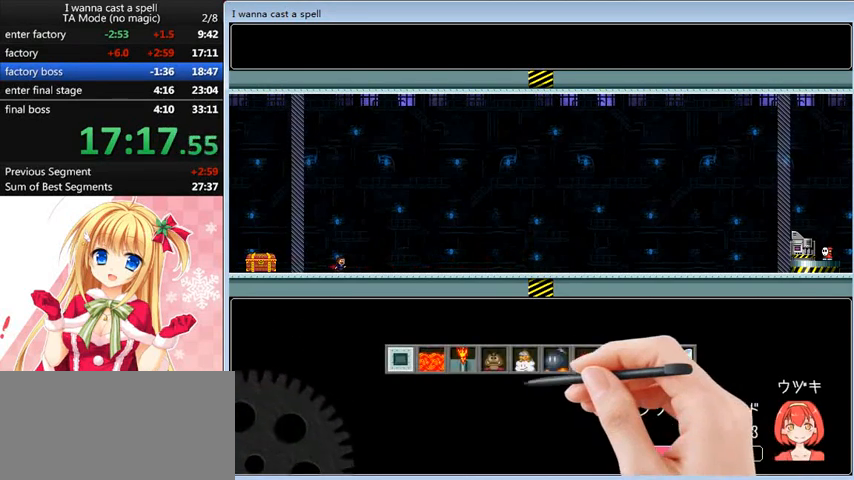
{"keys": ["right"], "events": []}
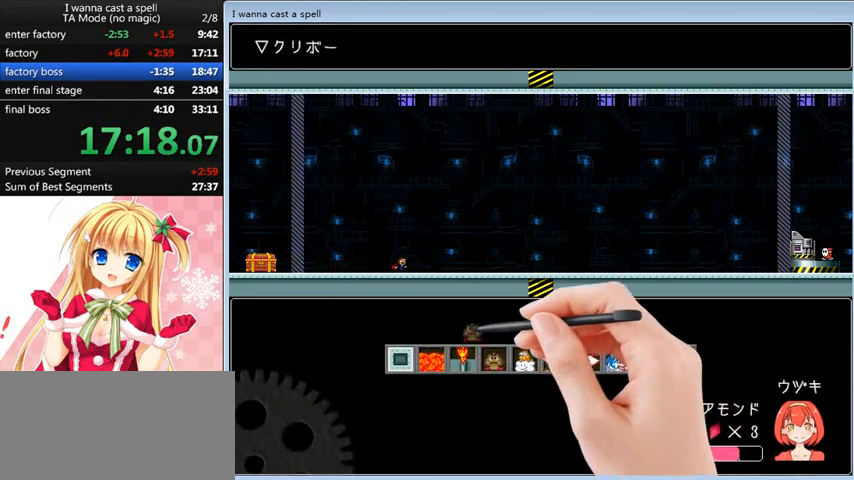
{"keys": [], "events": [[320, "right", "up"]]}
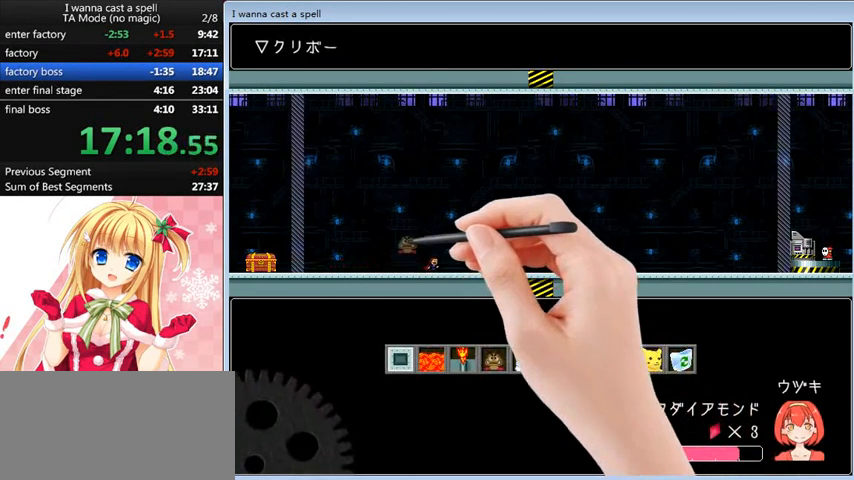
{"keys": [], "events": []}
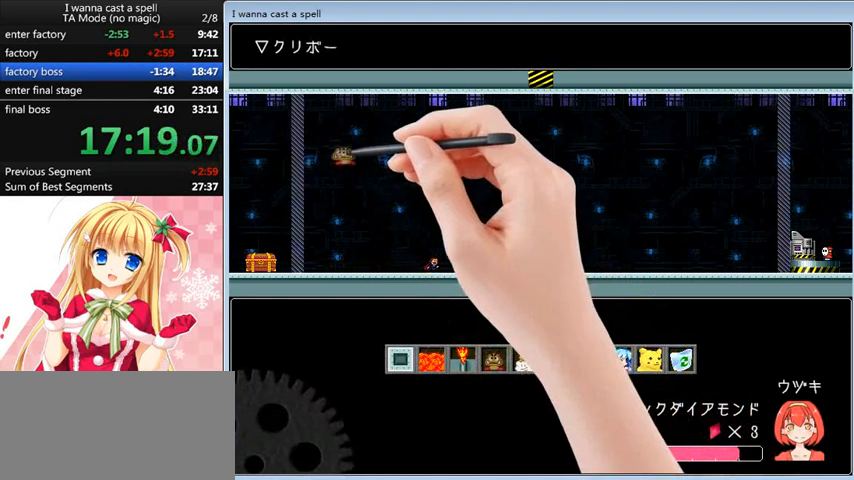
{"keys": [], "events": []}
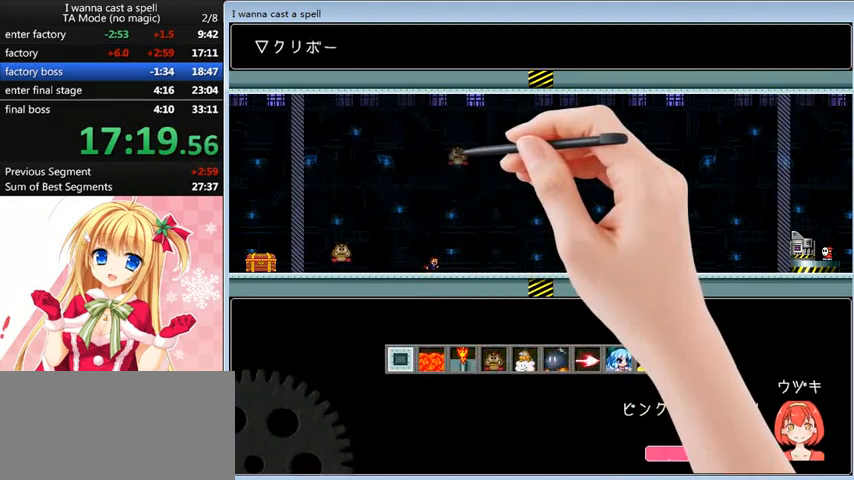
{"keys": [], "events": [[120, "left", "down"], [200, "shift_l", "down"], [280, "shift_l", "up"], [520, "left", "up"]]}
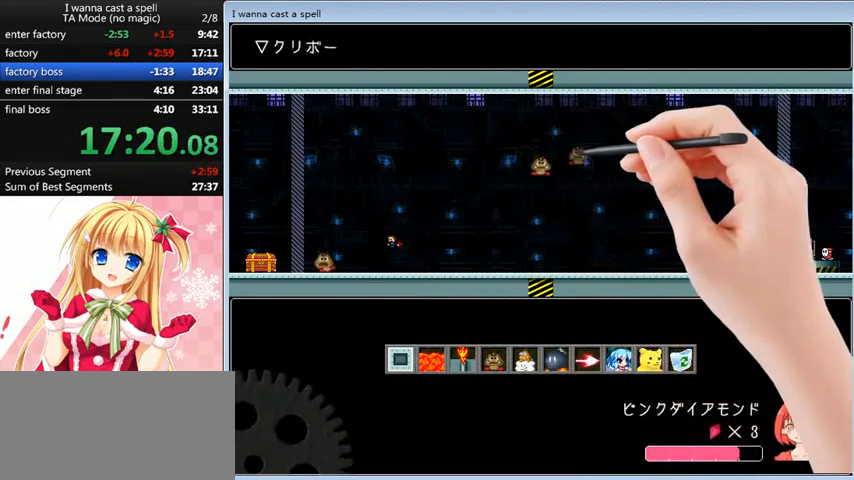
{"keys": [], "events": [[80, "shift_l", "down"], [120, "left", "down"], [160, "shift_l", "up"], [240, "left", "up"], [360, "left", "down"], [440, "left", "up"]]}
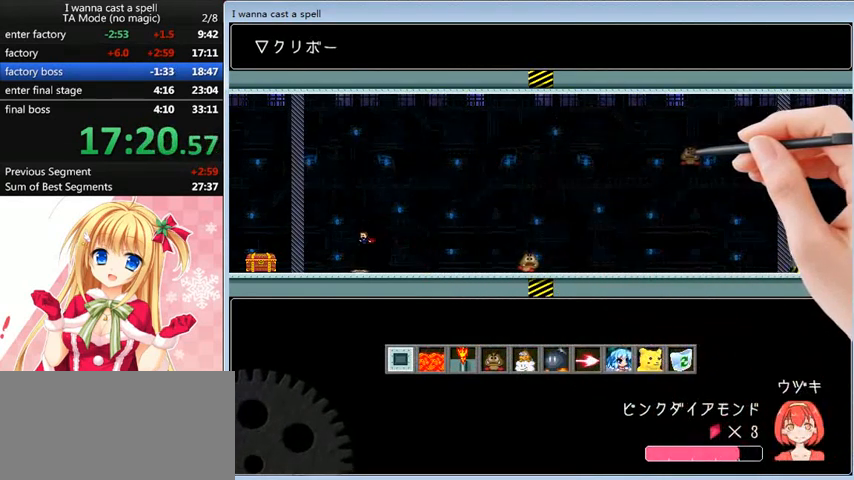
{"keys": ["shift_l"], "events": [[80, "right", "down"], [400, "right", "up"], [480, "shift_l", "down"]]}
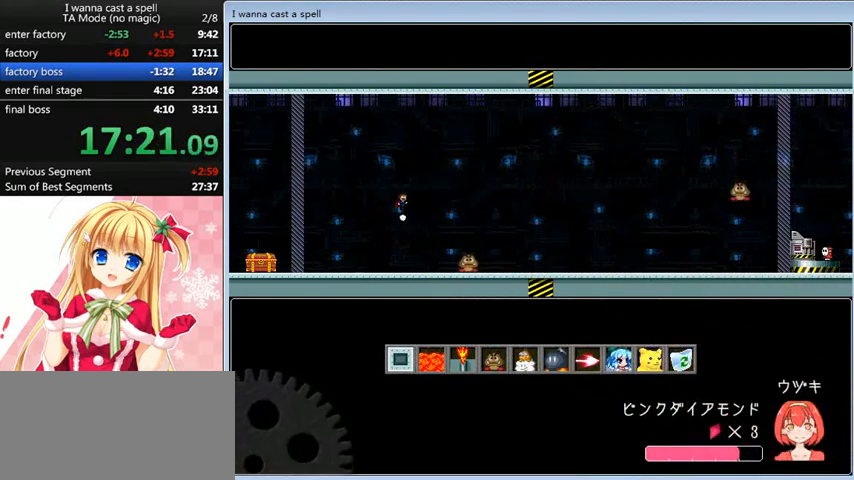
{"keys": [], "events": [[40, "shift_l", "up"]]}
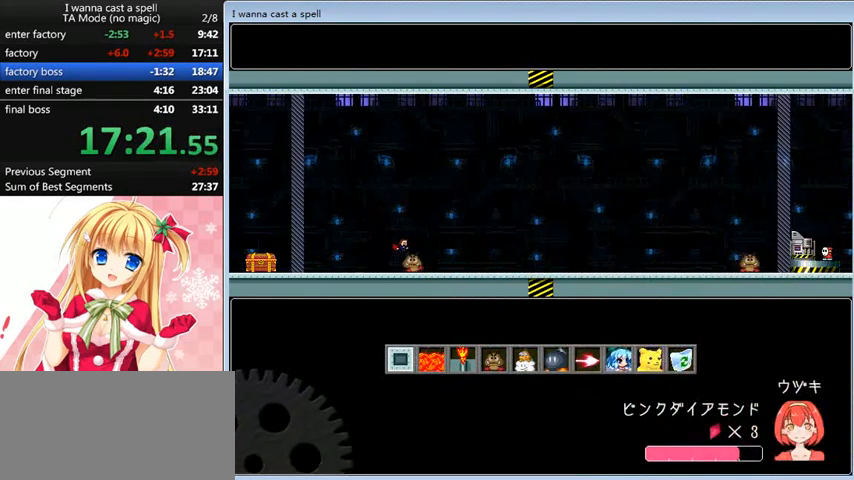
{"keys": ["right"], "events": [[160, "right", "down"]]}
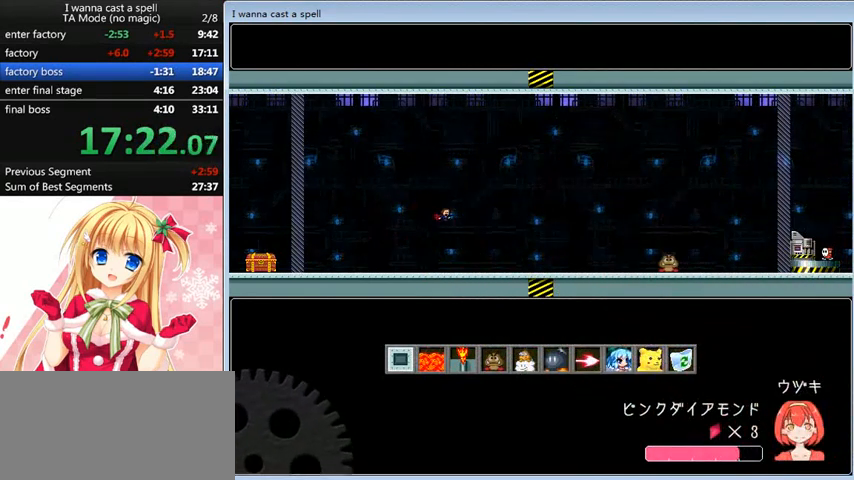
{"keys": ["right", "shift_l"], "events": [[80, "right", "up"], [360, "right", "down"], [360, "shift_l", "down"]]}
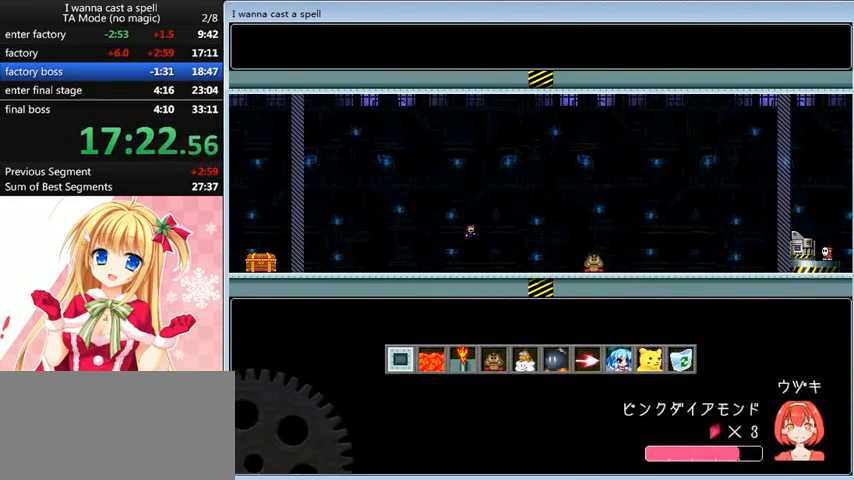
{"keys": ["left"], "events": [[80, "shift_l", "up"], [440, "left", "down"], [440, "right", "up"]]}
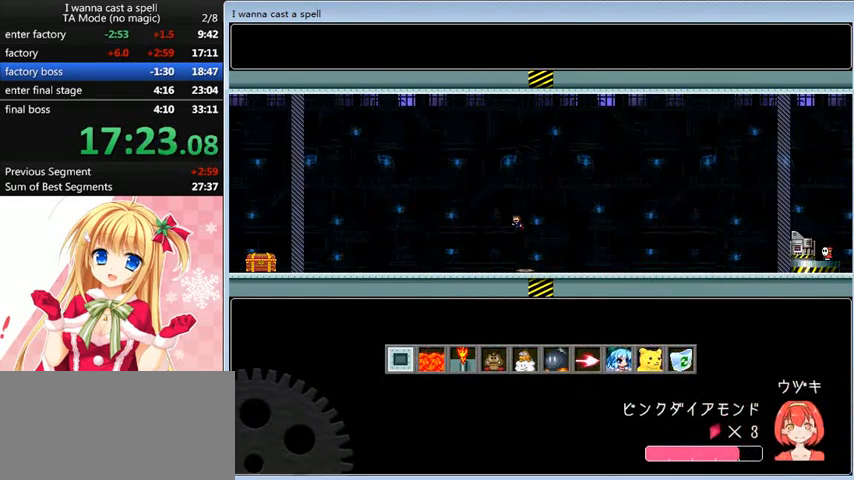
{"keys": ["left"], "events": []}